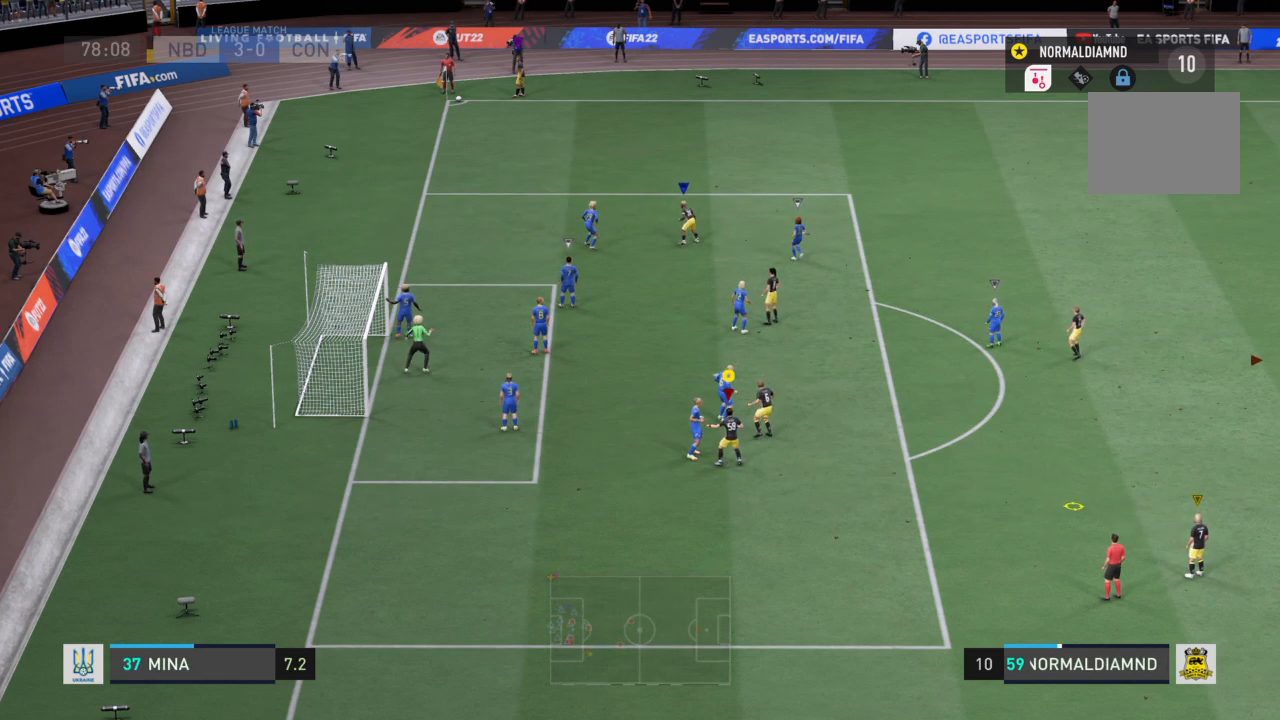
Gameplay with a controller (PlayStation layout); each line is a JSON object with the inputs held at the frame after it. "events" lists button and stick changes between this image and that frame as [ms after this image, input, new state], when the widget could be followed in between. Not read: L3 R3.
{"buttons": [], "left_stick": "up-left", "right_stick": "center", "events": [[334, "left_stick", "up-left"]]}
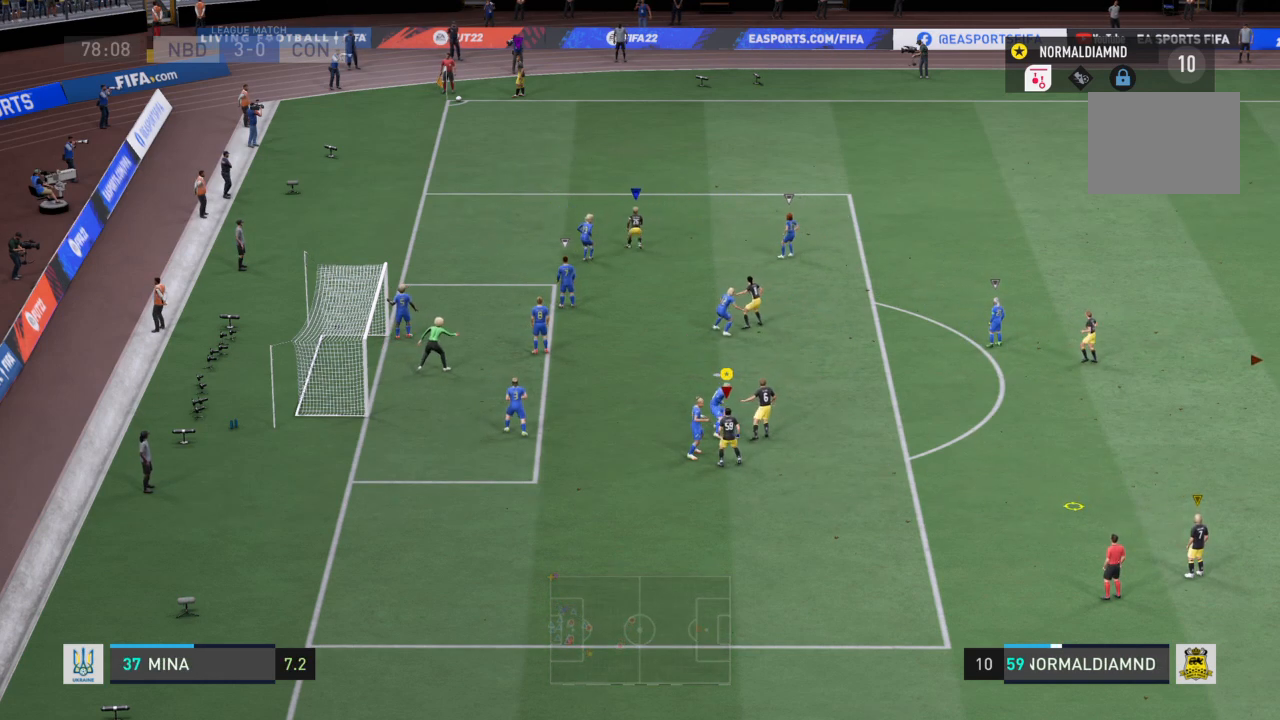
{"buttons": [], "left_stick": "up-right", "right_stick": "center", "events": [[233, "left_stick", "up-right"]]}
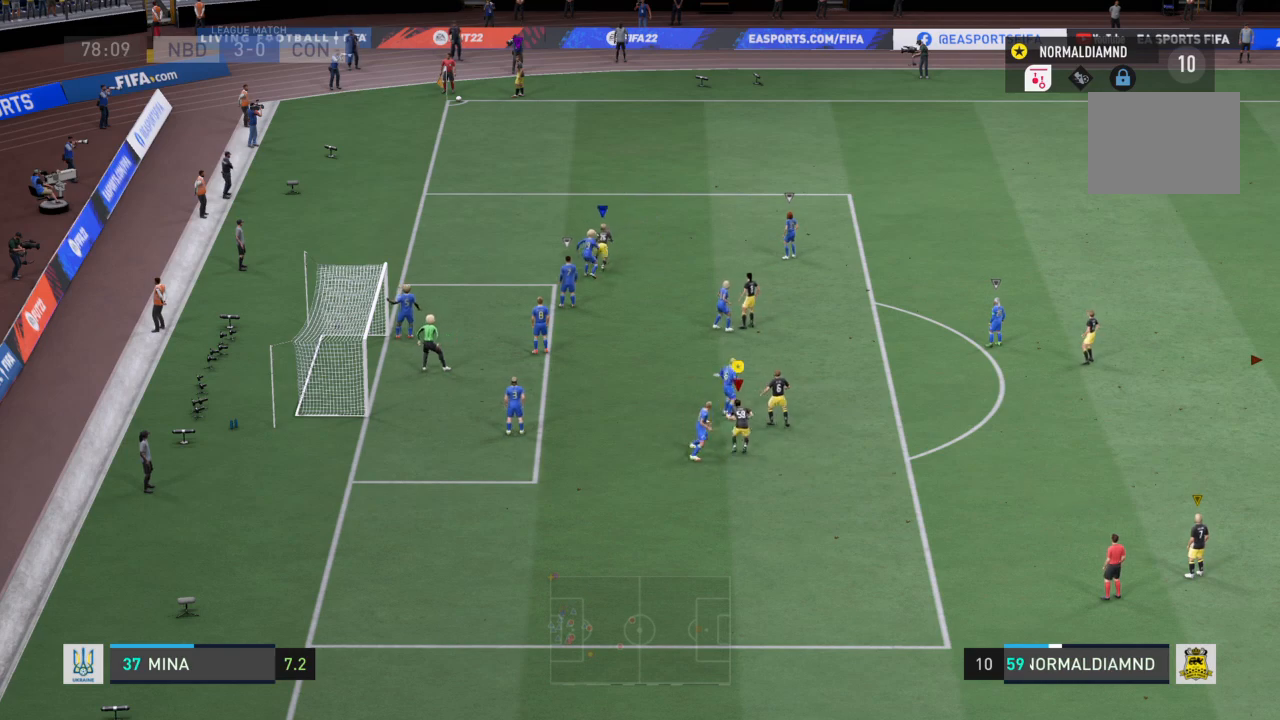
{"buttons": [], "left_stick": "down-right", "right_stick": "center", "events": [[67, "left_stick", "right"], [300, "left_stick", "down-right"]]}
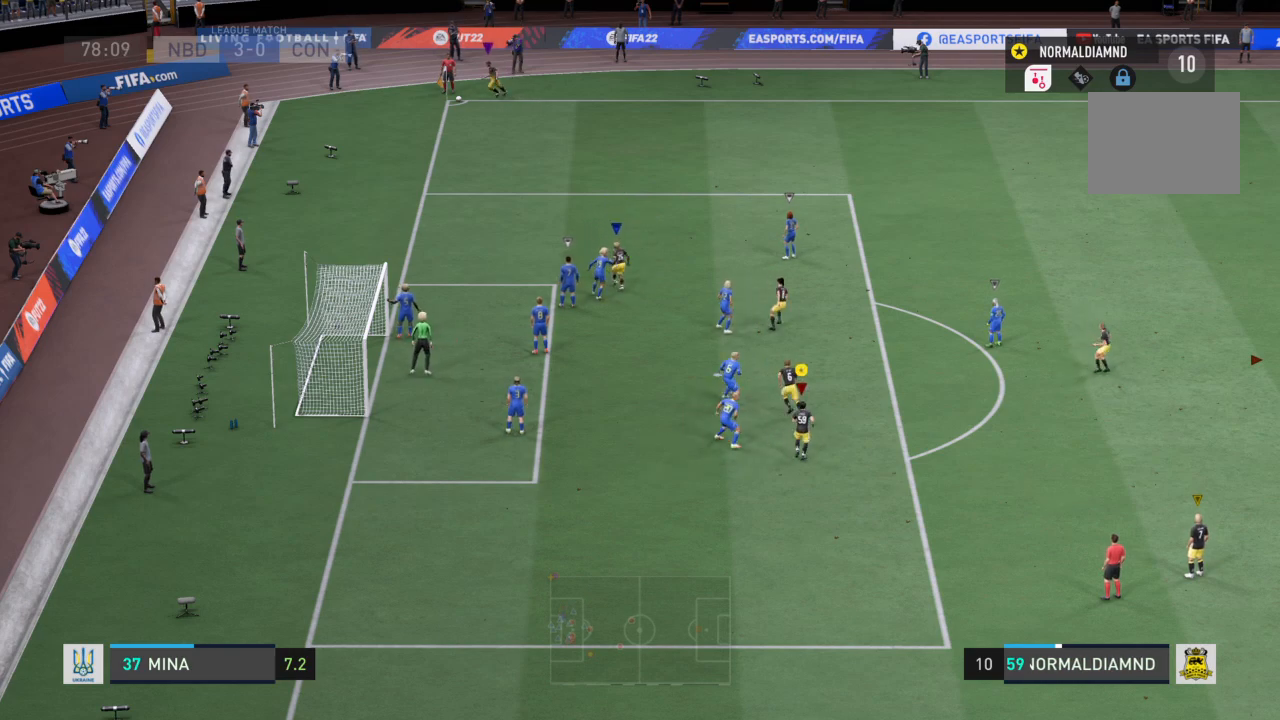
{"buttons": ["R2"], "left_stick": "left", "right_stick": "center", "events": [[33, "left_stick", "up-right"], [66, "R2", "down"], [100, "left_stick", "center"], [266, "left_stick", "left"]]}
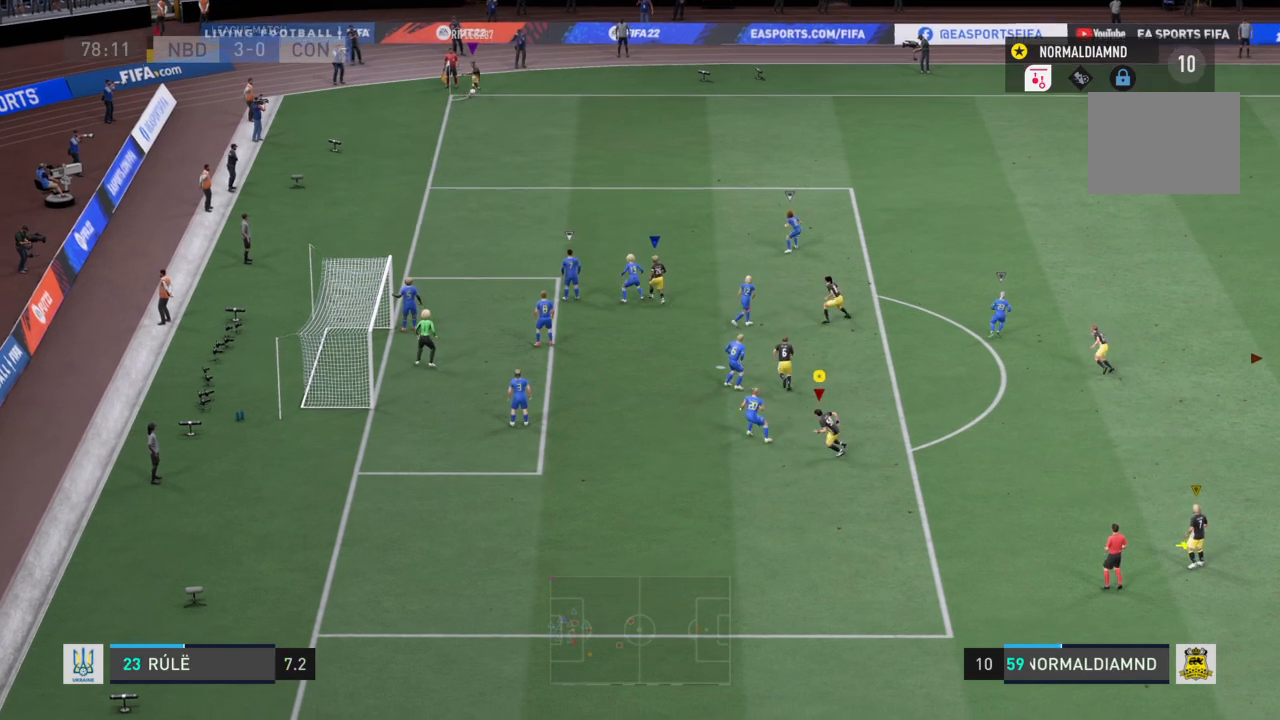
{"buttons": ["R2"], "left_stick": "left", "right_stick": "center", "events": []}
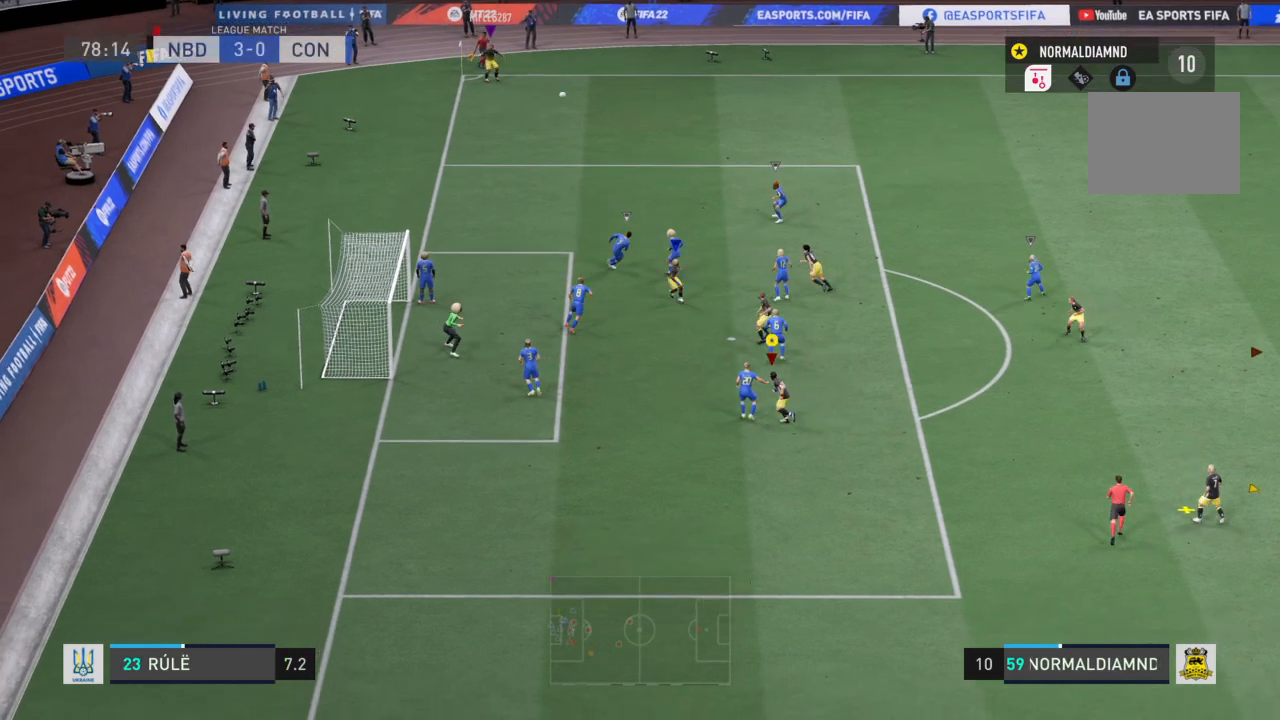
{"buttons": [], "left_stick": "right", "right_stick": "center", "events": [[66, "left_stick", "center"], [166, "R2", "up"], [333, "left_stick", "right"]]}
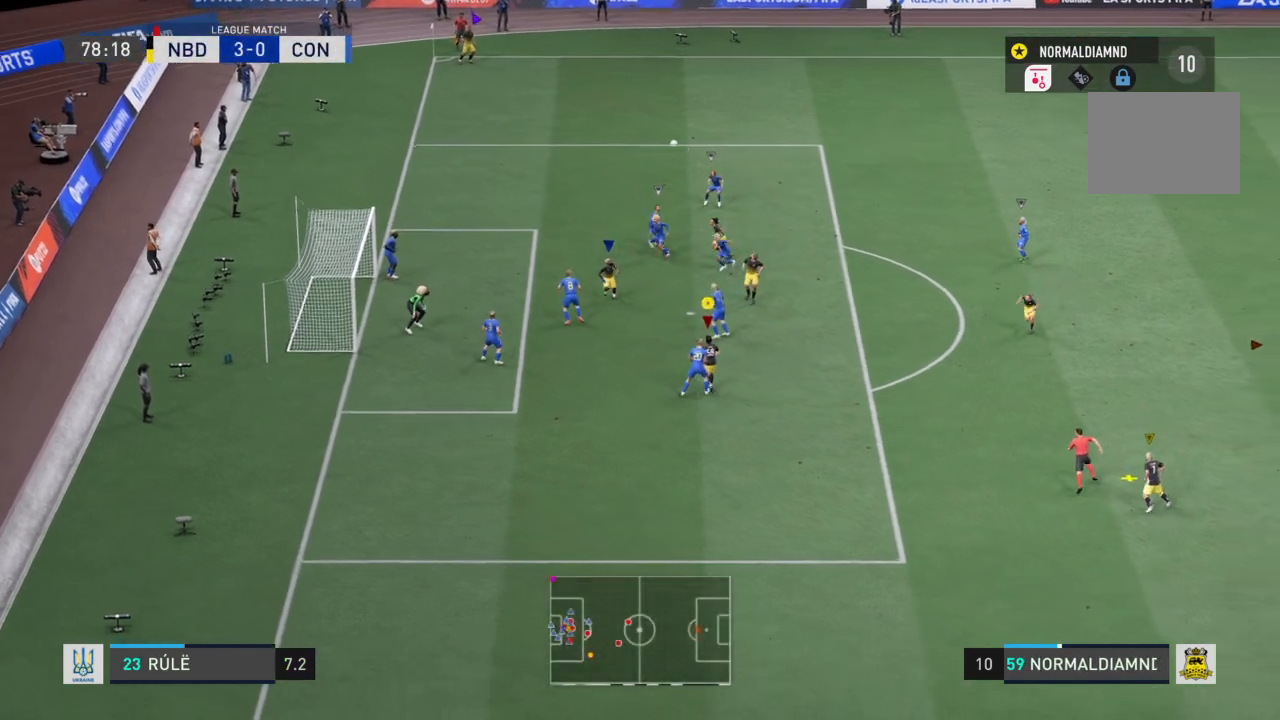
{"buttons": [], "left_stick": "down-right", "right_stick": "center", "events": [[267, "left_stick", "down-right"]]}
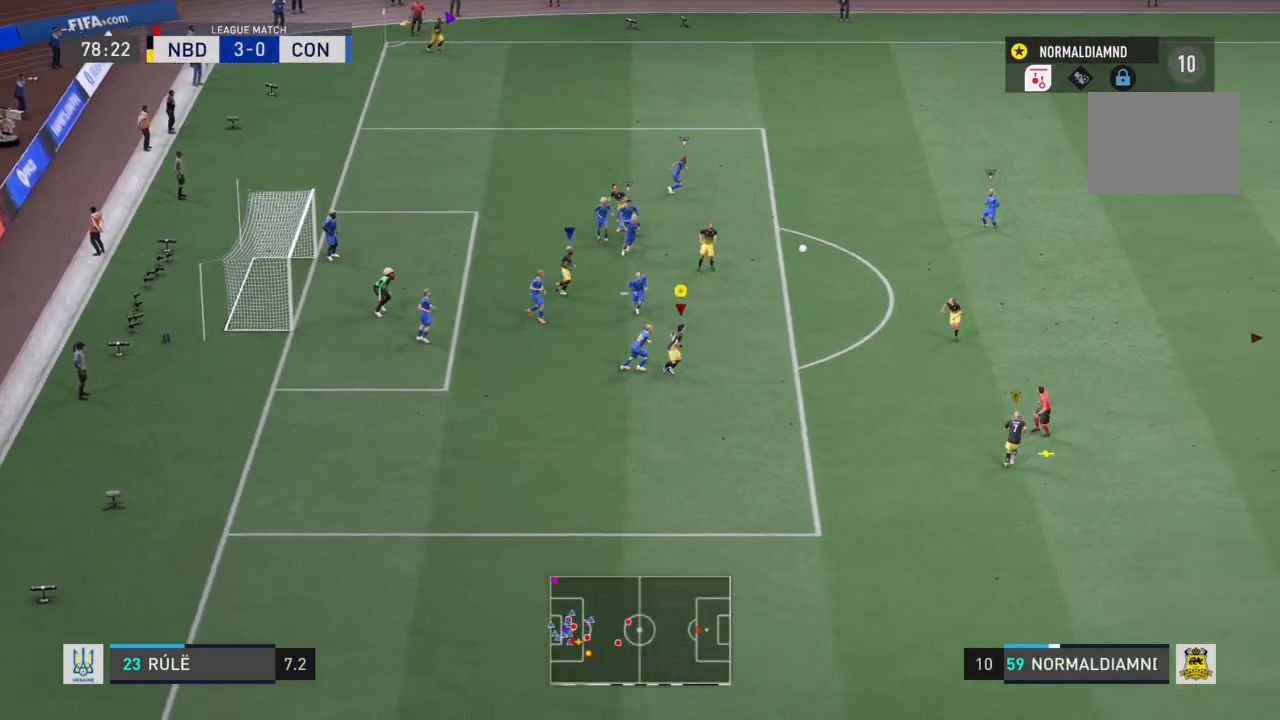
{"buttons": [], "left_stick": "center", "right_stick": "center", "events": [[233, "left_stick", "down"], [433, "left_stick", "center"]]}
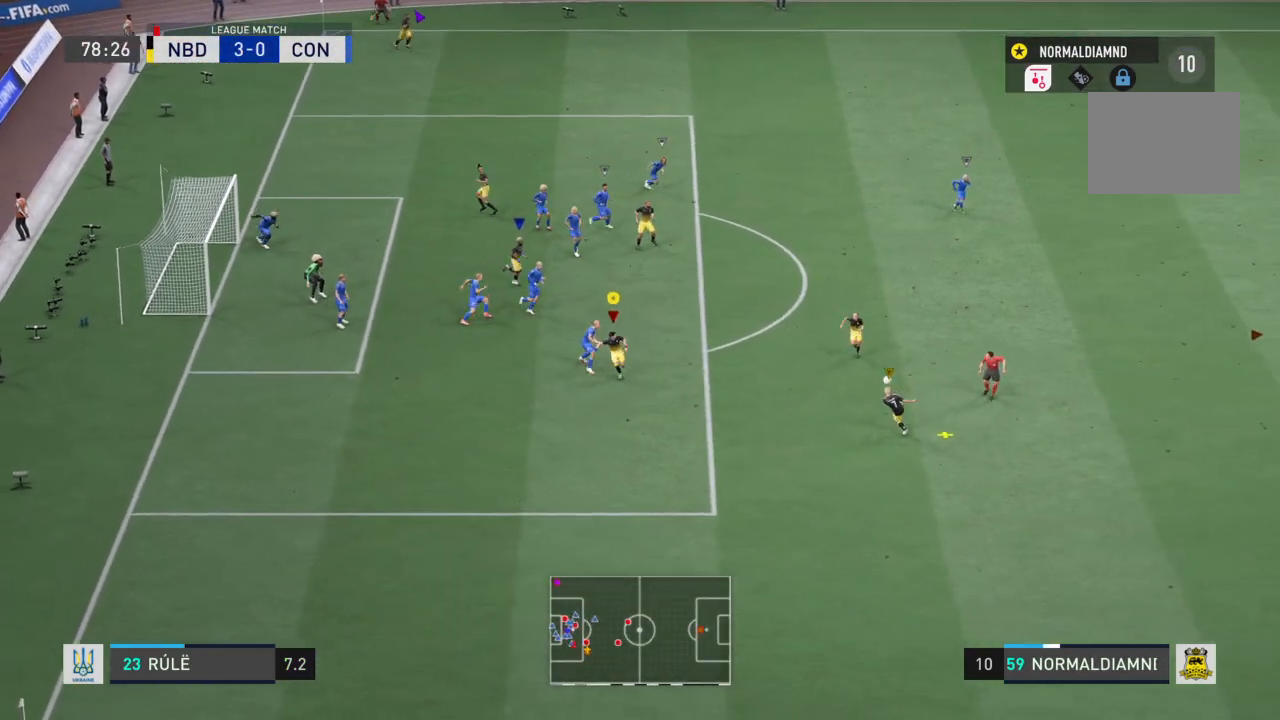
{"buttons": [], "left_stick": "down-left", "right_stick": "center", "events": [[334, "left_stick", "down-left"]]}
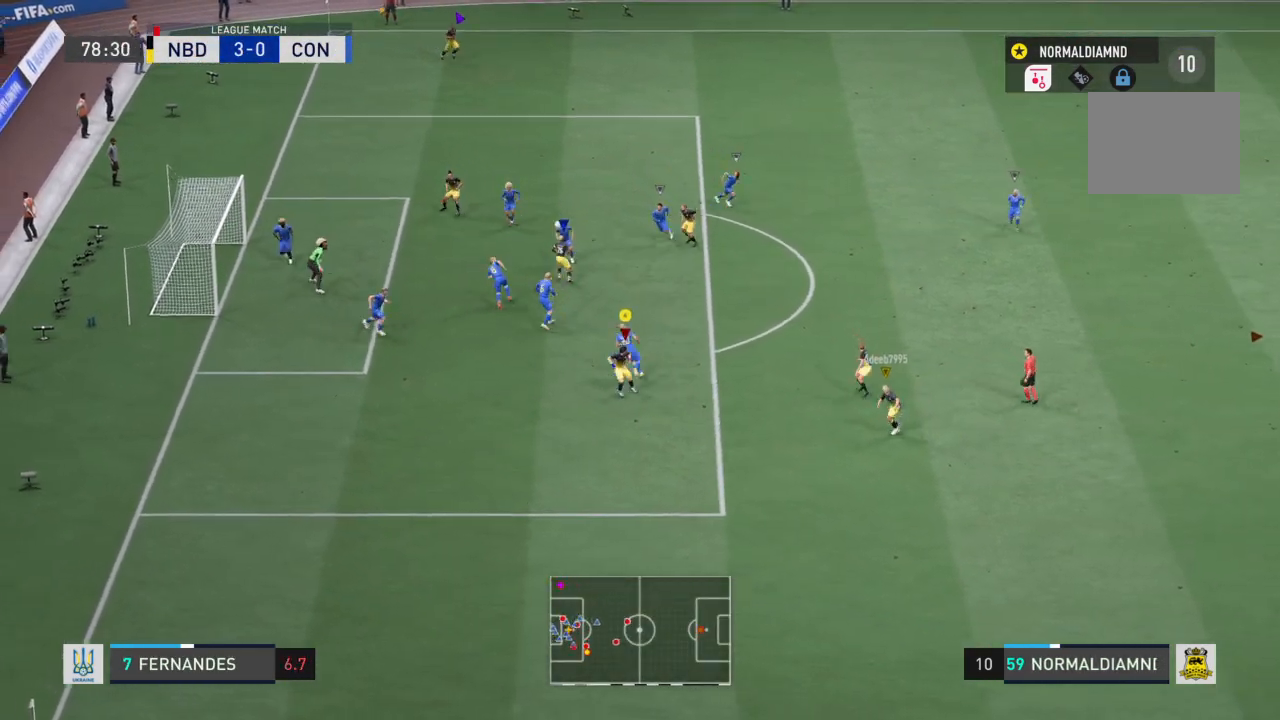
{"buttons": [], "left_stick": "center", "right_stick": "center", "events": [[66, "left_stick", "left"], [300, "left_stick", "center"]]}
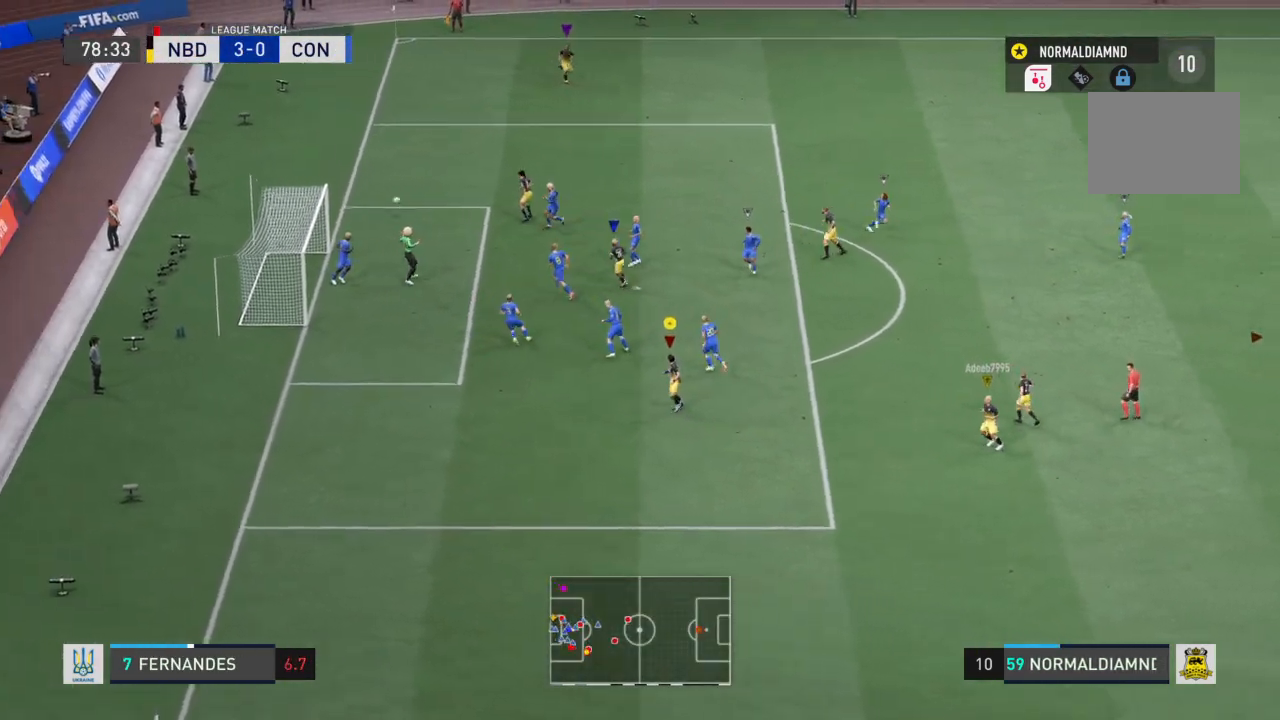
{"buttons": [], "left_stick": "center", "right_stick": "center", "events": [[33, "left_stick", "left"], [467, "left_stick", "center"]]}
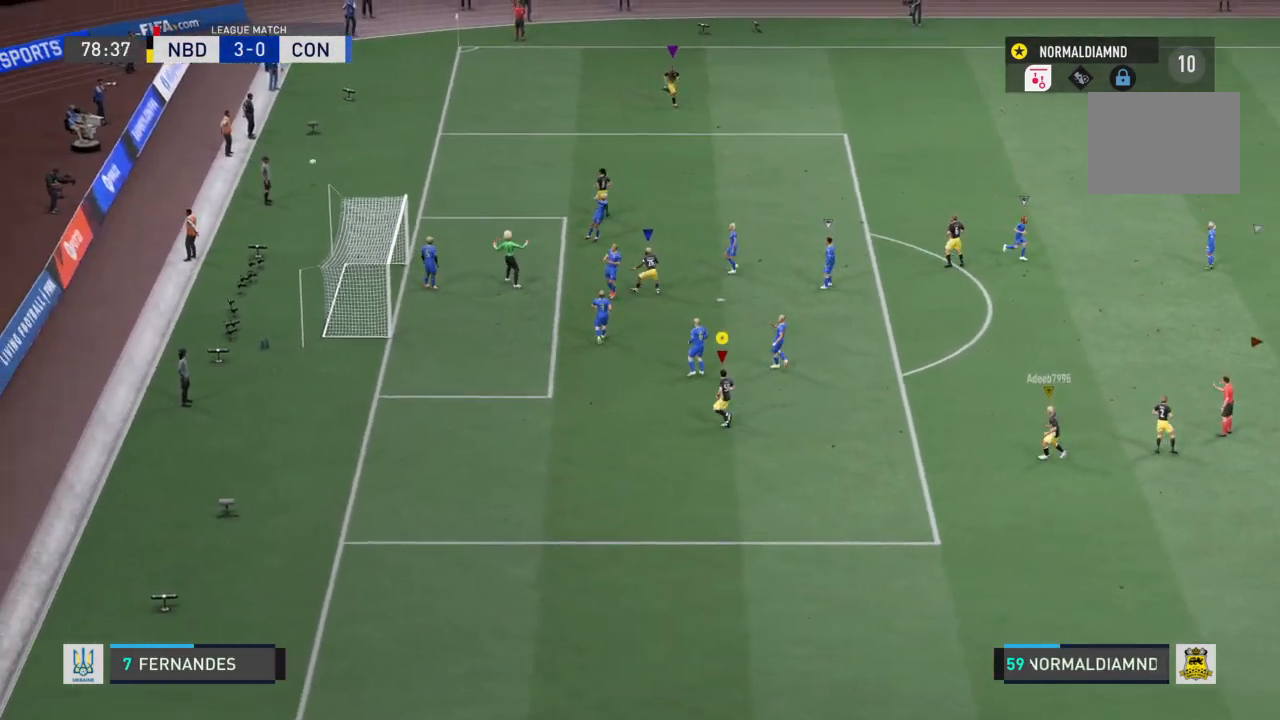
{"buttons": [], "left_stick": "center", "right_stick": "center", "events": []}
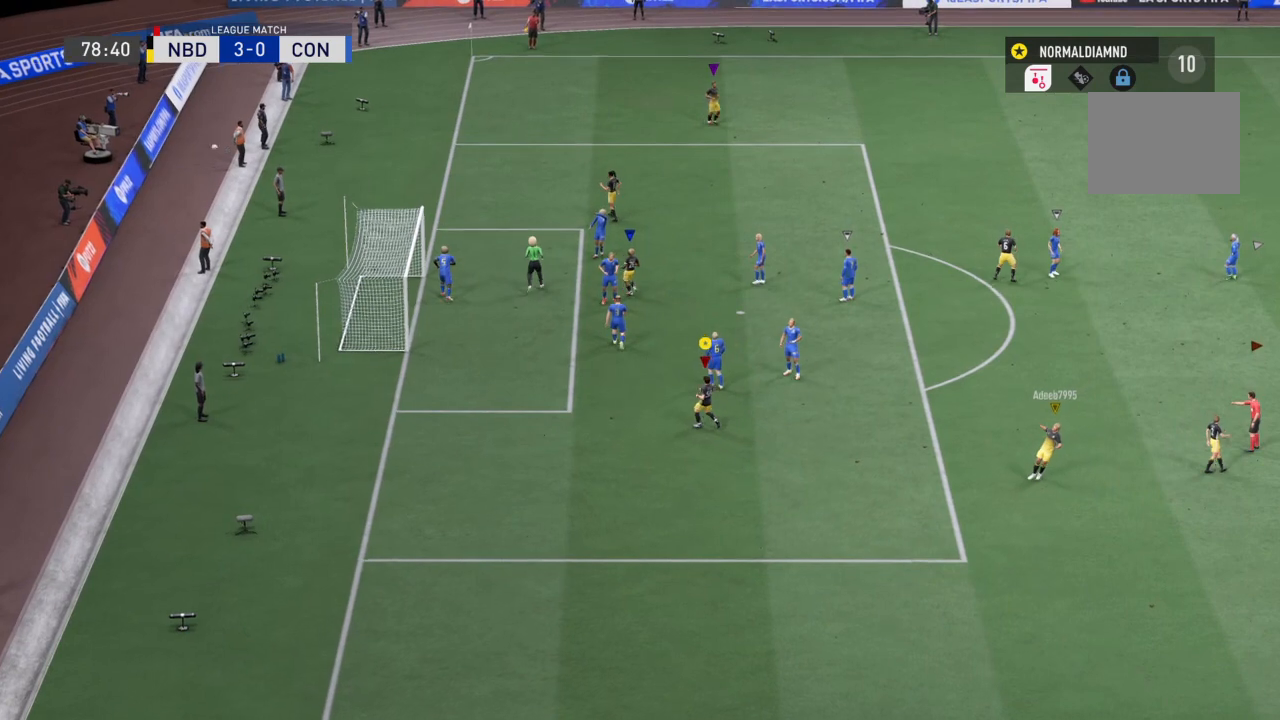
{"buttons": [], "left_stick": "center", "right_stick": "center", "events": []}
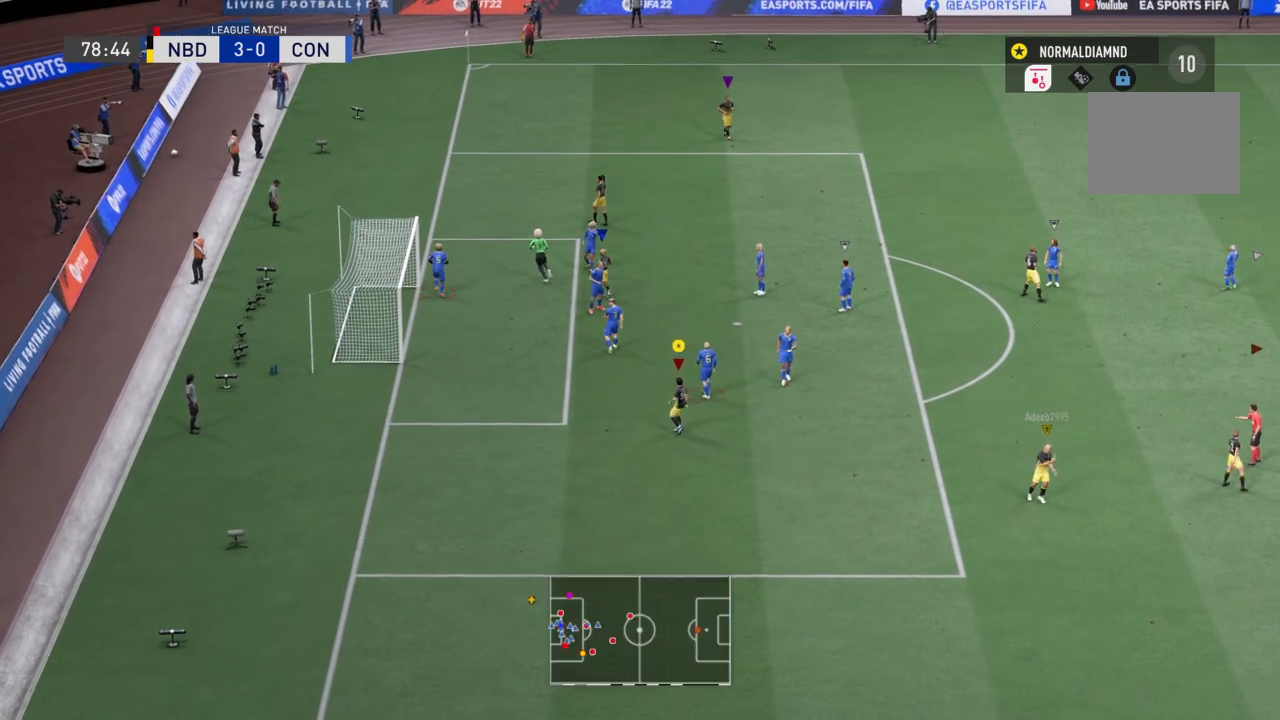
{"buttons": [], "left_stick": "center", "right_stick": "center", "events": []}
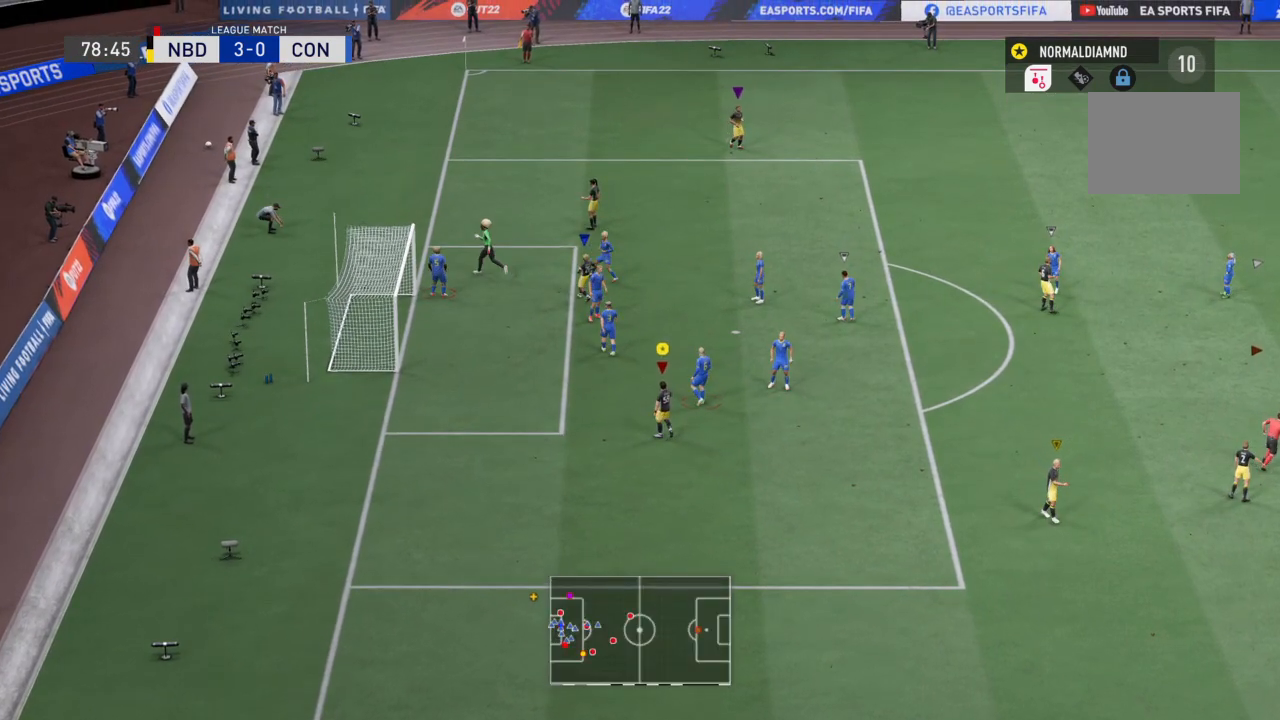
{"buttons": [], "left_stick": "center", "right_stick": "center", "events": []}
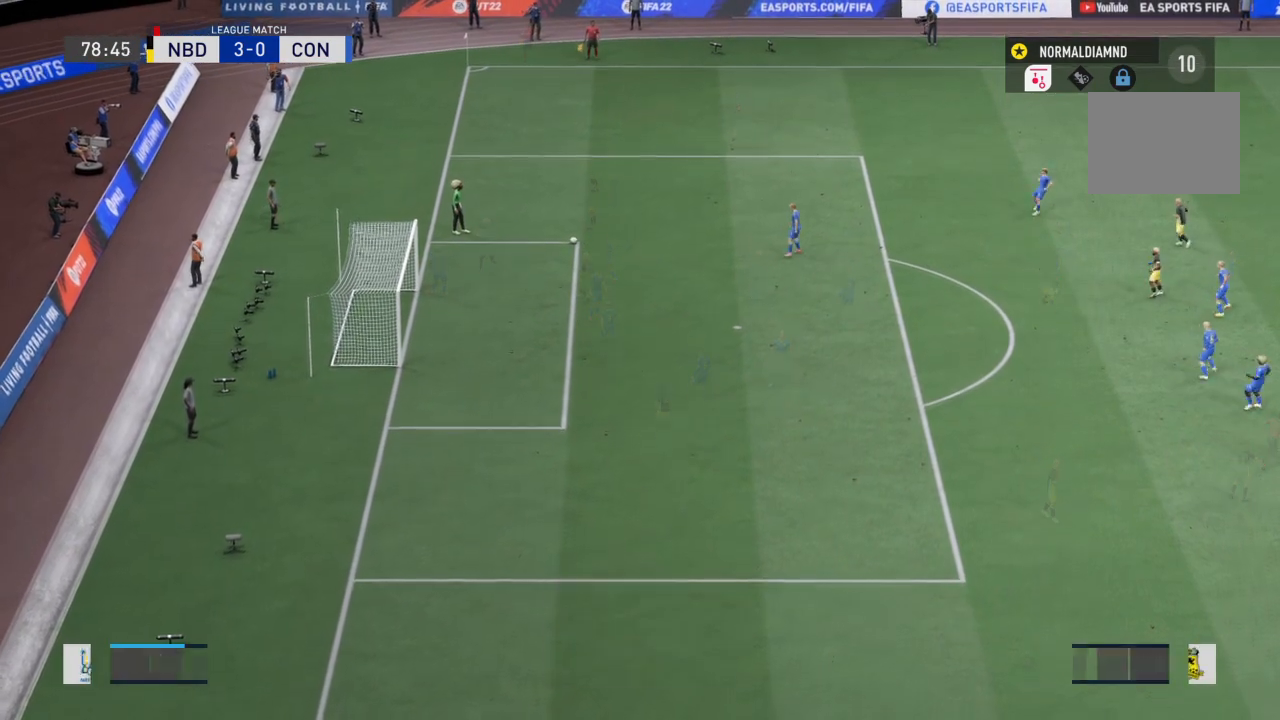
{"buttons": [], "left_stick": "center", "right_stick": "center", "events": []}
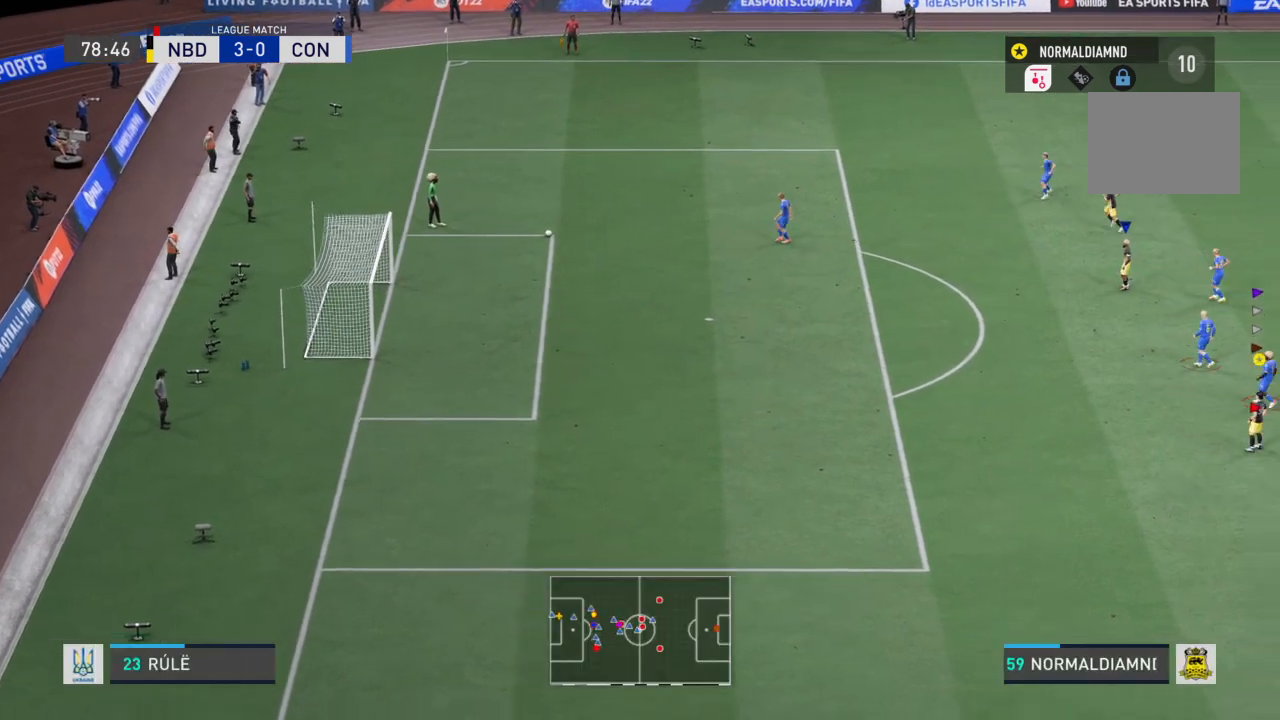
{"buttons": [], "left_stick": "center", "right_stick": "center", "events": []}
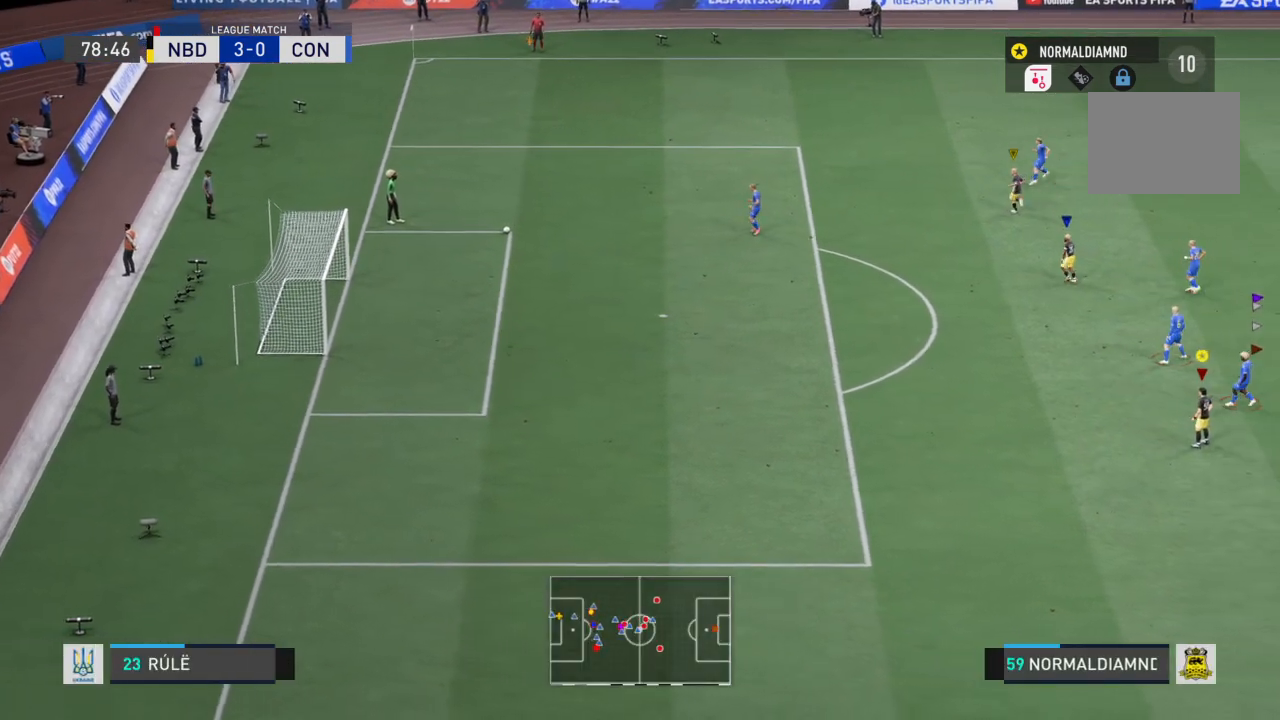
{"buttons": [], "left_stick": "center", "right_stick": "center", "events": []}
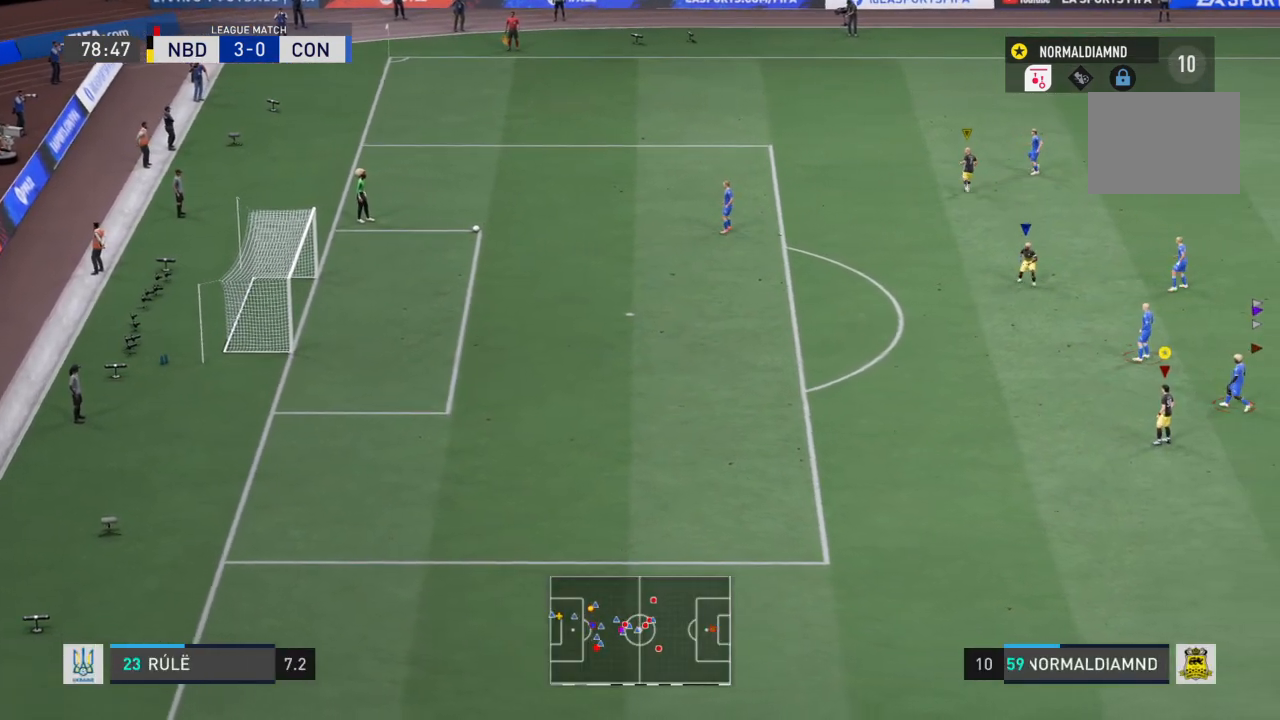
{"buttons": [], "left_stick": "right", "right_stick": "center", "events": [[100, "left_stick", "right"]]}
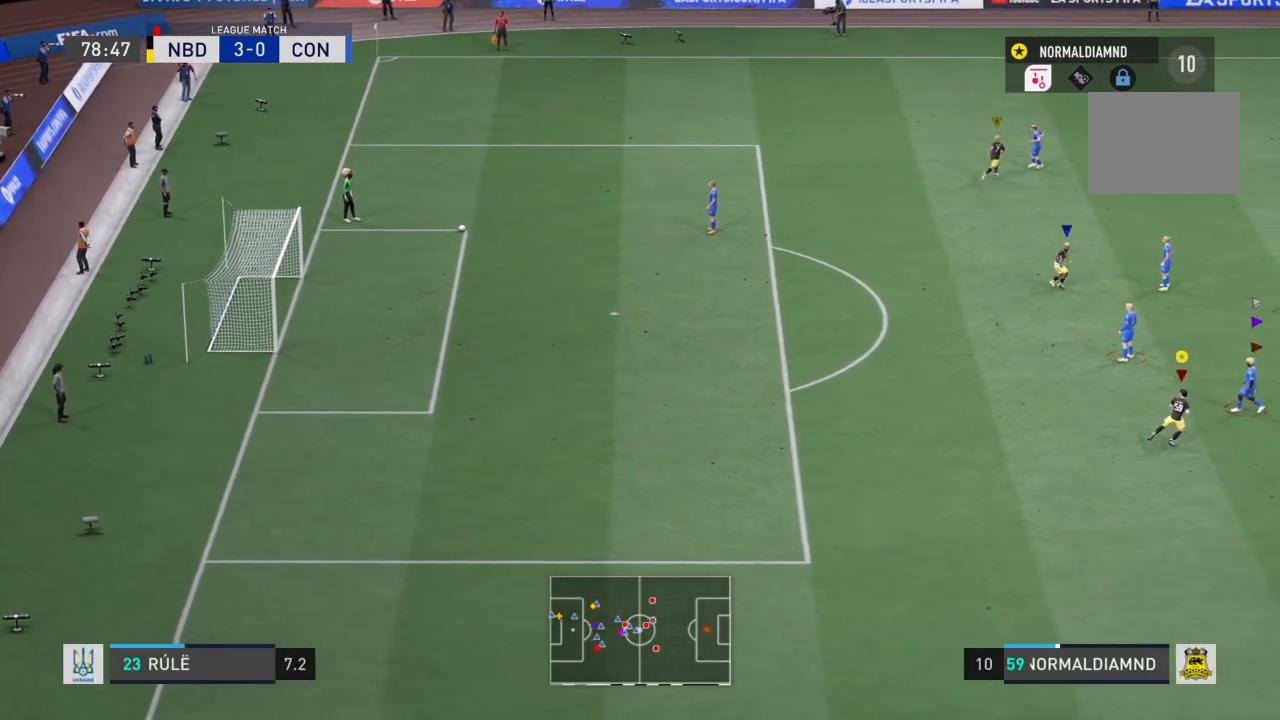
{"buttons": [], "left_stick": "center", "right_stick": "center", "events": [[166, "left_stick", "center"]]}
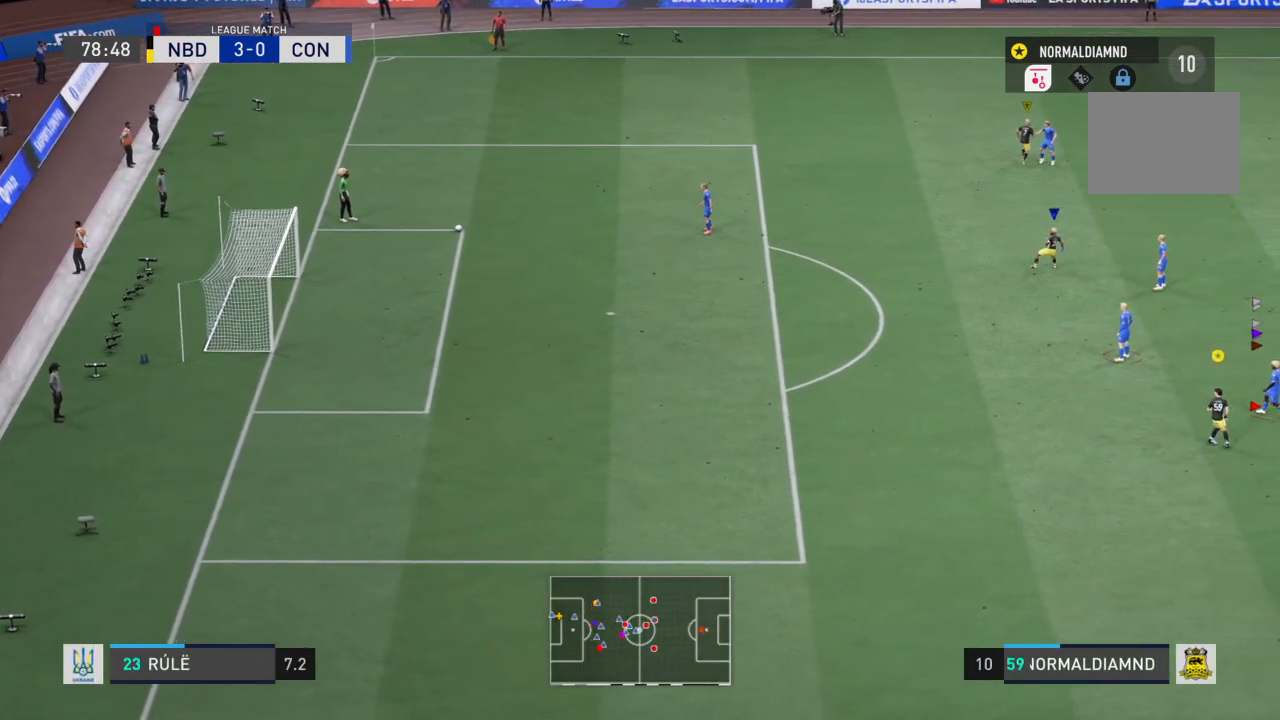
{"buttons": [], "left_stick": "center", "right_stick": "center", "events": []}
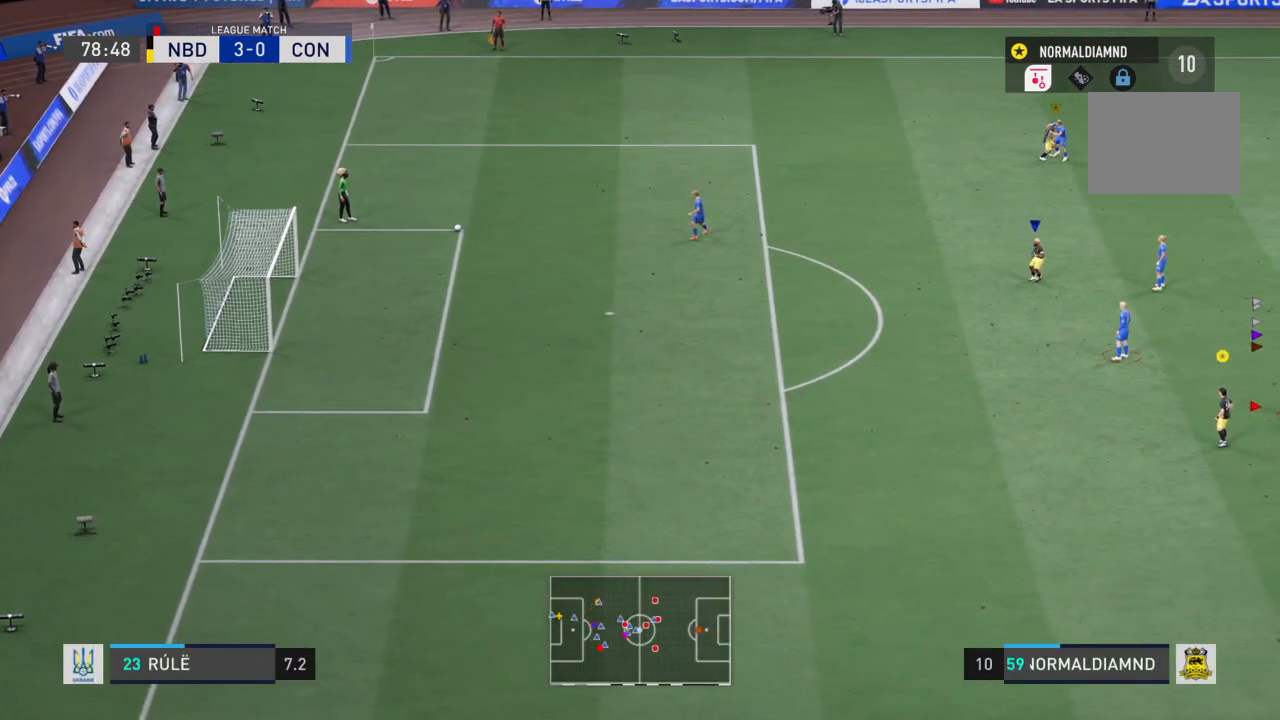
{"buttons": [], "left_stick": "left", "right_stick": "center", "events": [[133, "left_stick", "down-left"], [500, "left_stick", "left"]]}
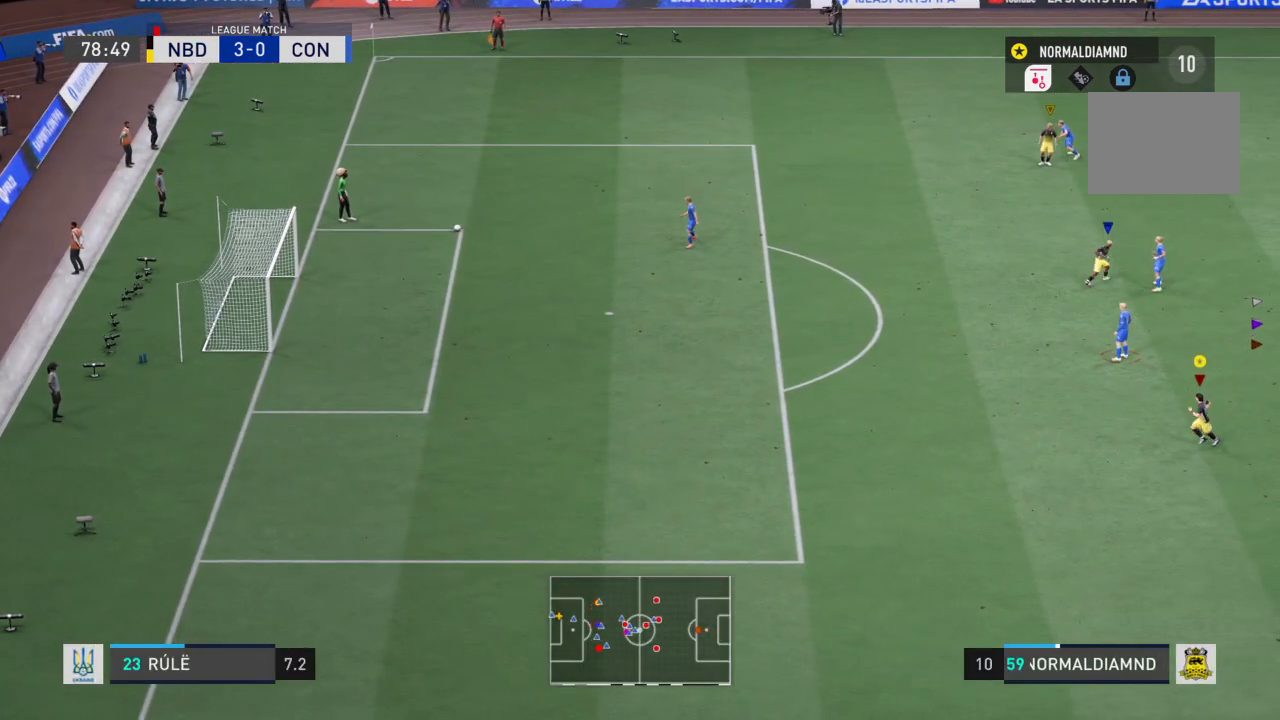
{"buttons": [], "left_stick": "left", "right_stick": "center", "events": [[267, "left_stick", "center"], [501, "left_stick", "left"]]}
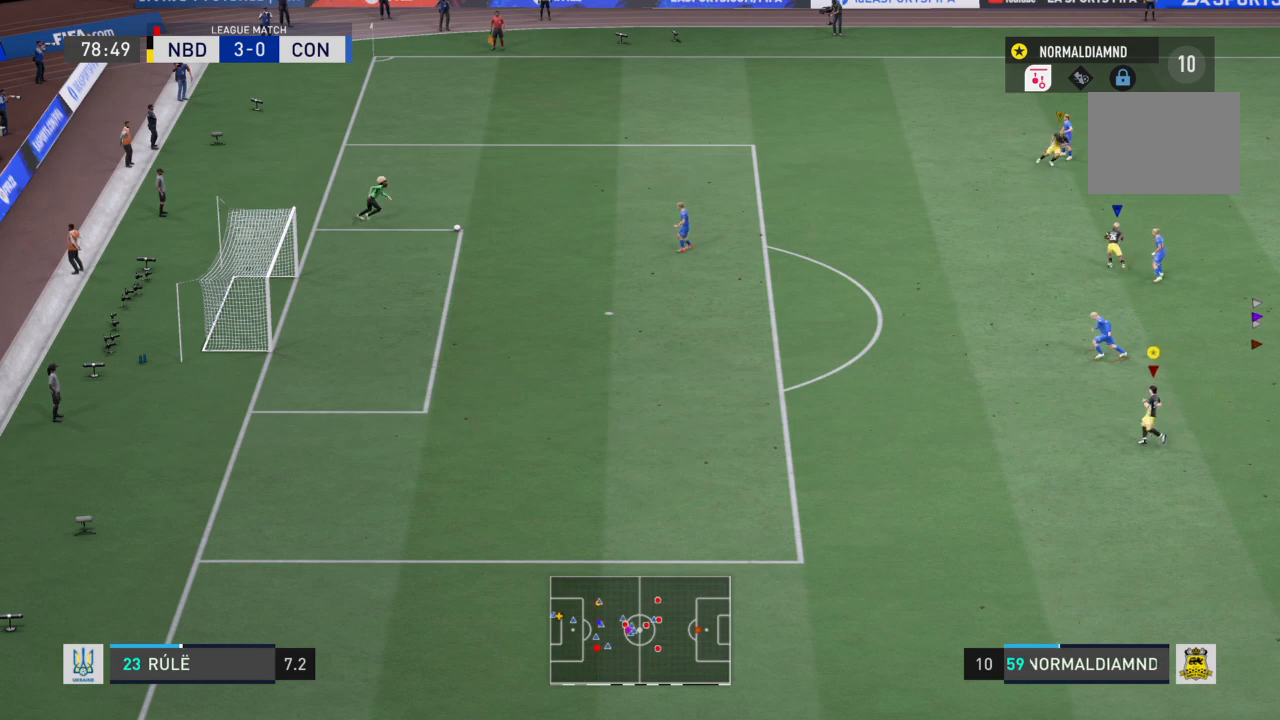
{"buttons": [], "left_stick": "down", "right_stick": "center", "events": [[200, "left_stick", "center"], [266, "left_stick", "left"], [367, "left_stick", "down-left"], [467, "left_stick", "down"]]}
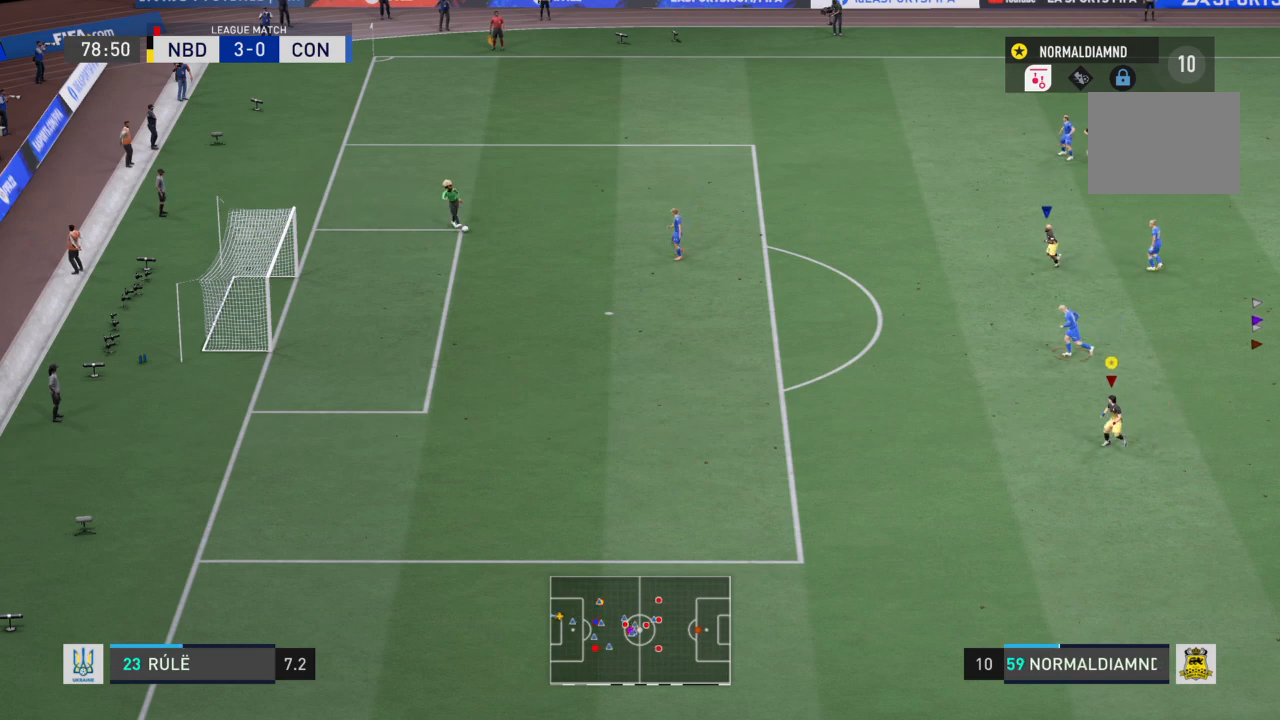
{"buttons": [], "left_stick": "down-right", "right_stick": "center", "events": [[33, "left_stick", "down-right"]]}
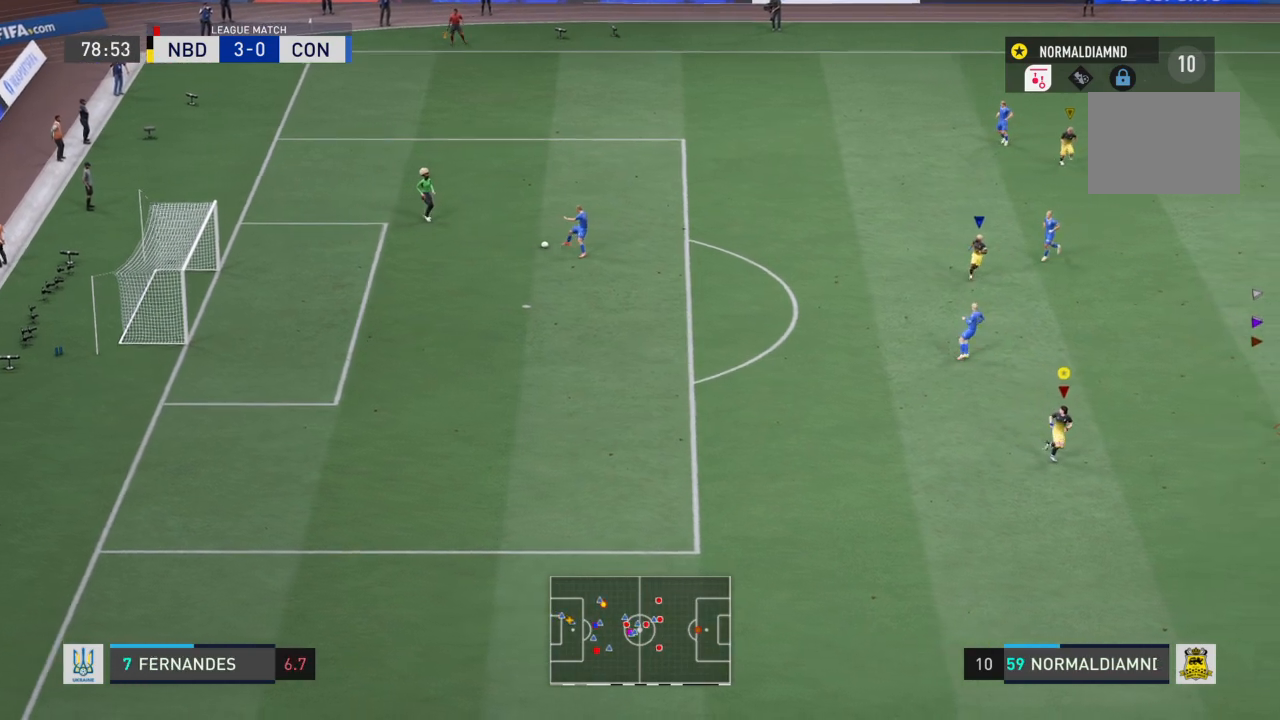
{"buttons": [], "left_stick": "down-left", "right_stick": "center", "events": [[66, "left_stick", "down-left"]]}
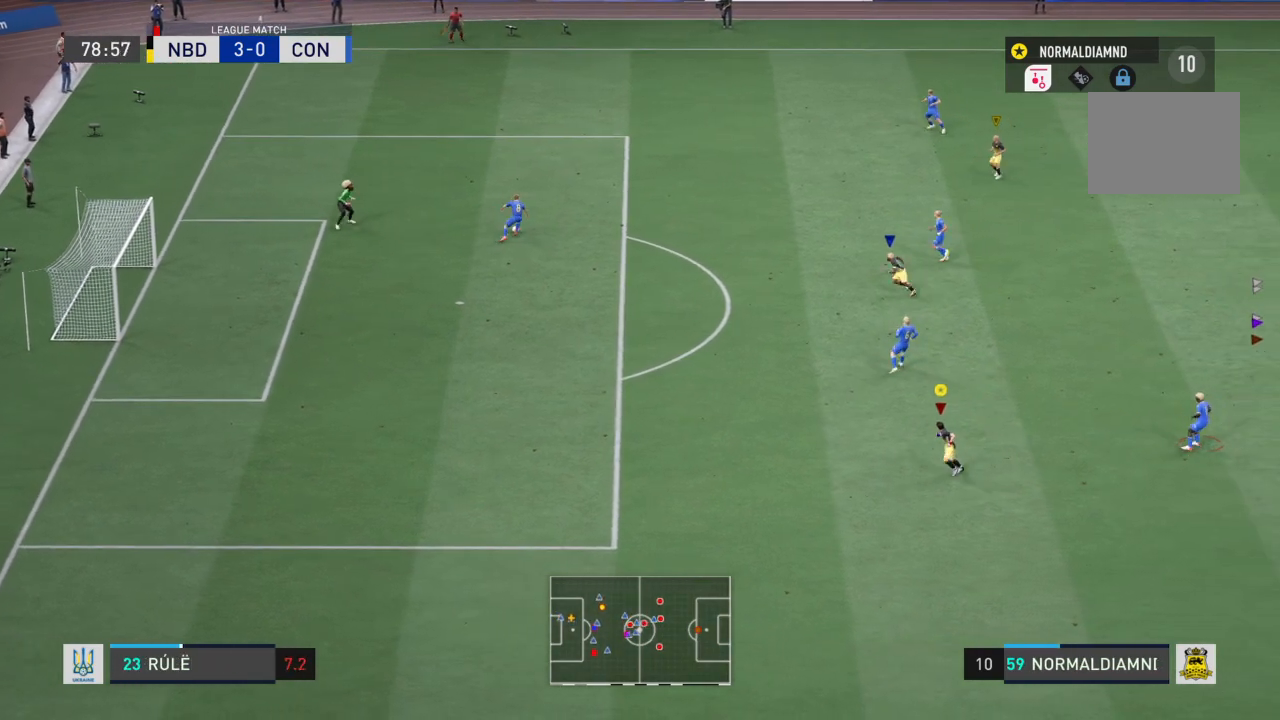
{"buttons": [], "left_stick": "center", "right_stick": "center", "events": [[467, "left_stick", "center"]]}
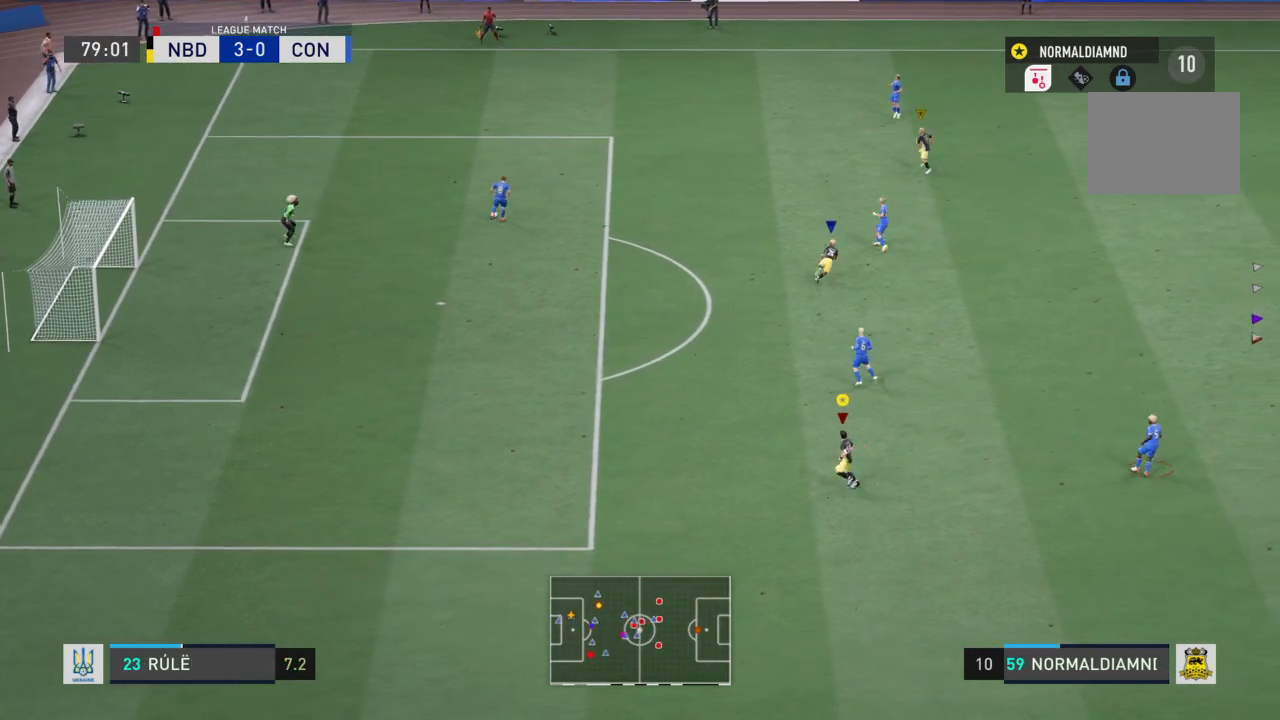
{"buttons": [], "left_stick": "left", "right_stick": "center", "events": [[233, "left_stick", "left"]]}
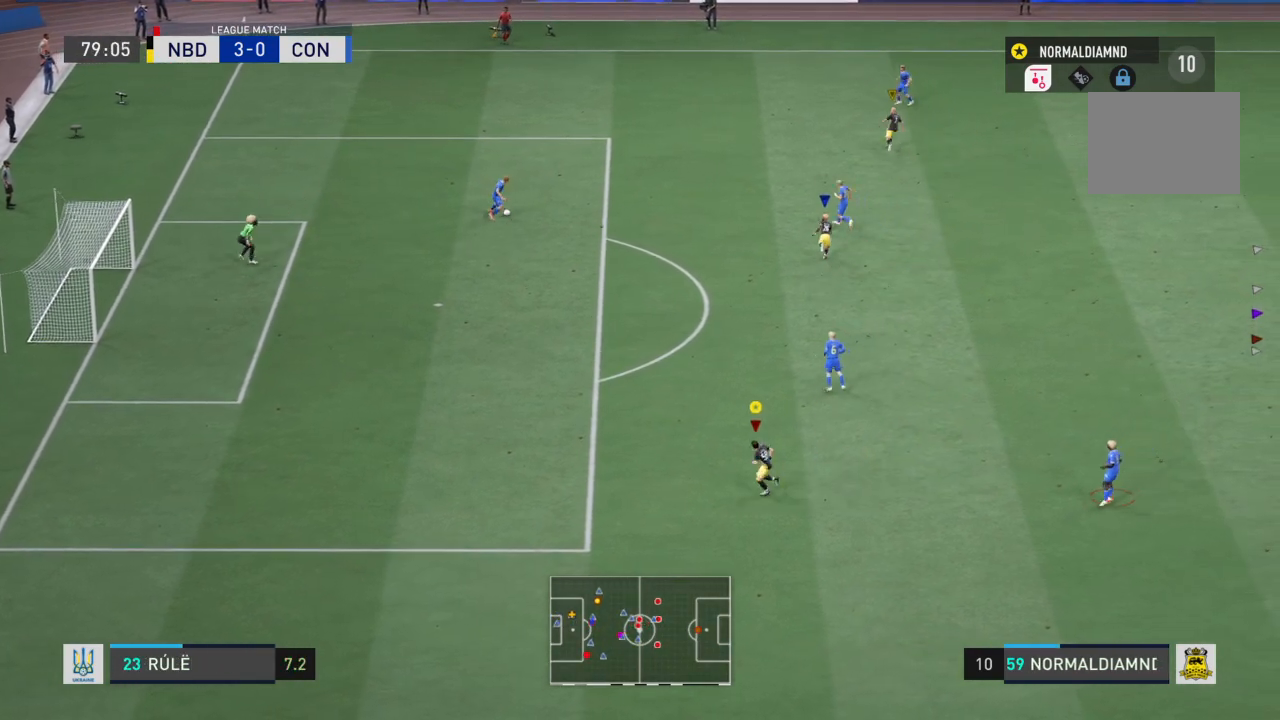
{"buttons": [], "left_stick": "center", "right_stick": "center", "events": [[33, "left_stick", "center"]]}
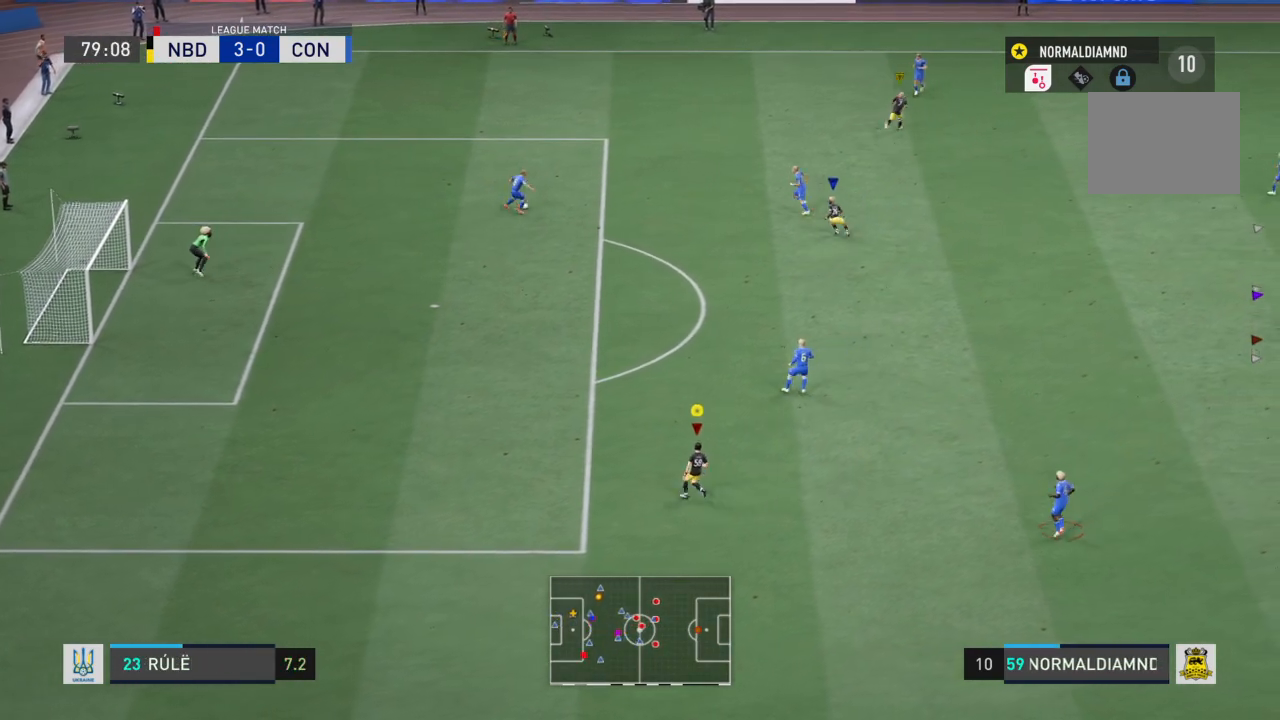
{"buttons": [], "left_stick": "left", "right_stick": "center", "events": [[367, "left_stick", "left"]]}
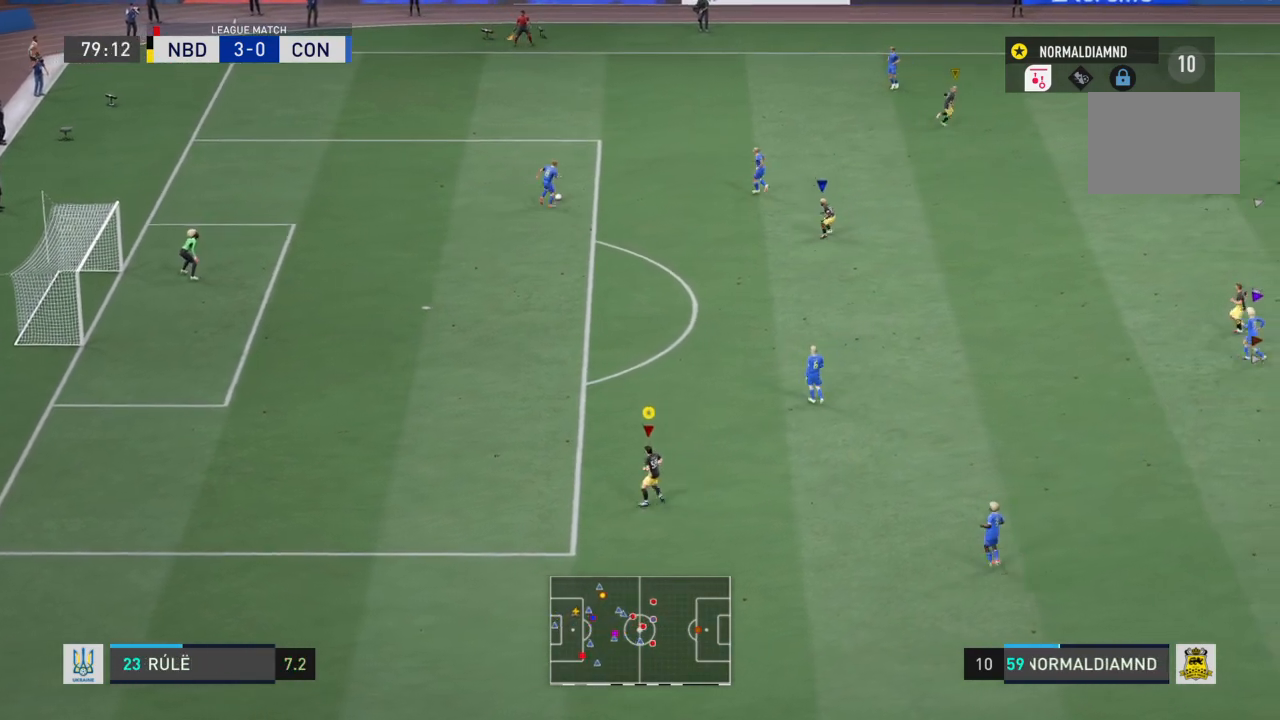
{"buttons": [], "left_stick": "down-right", "right_stick": "center", "events": [[234, "left_stick", "center"], [334, "left_stick", "down-right"]]}